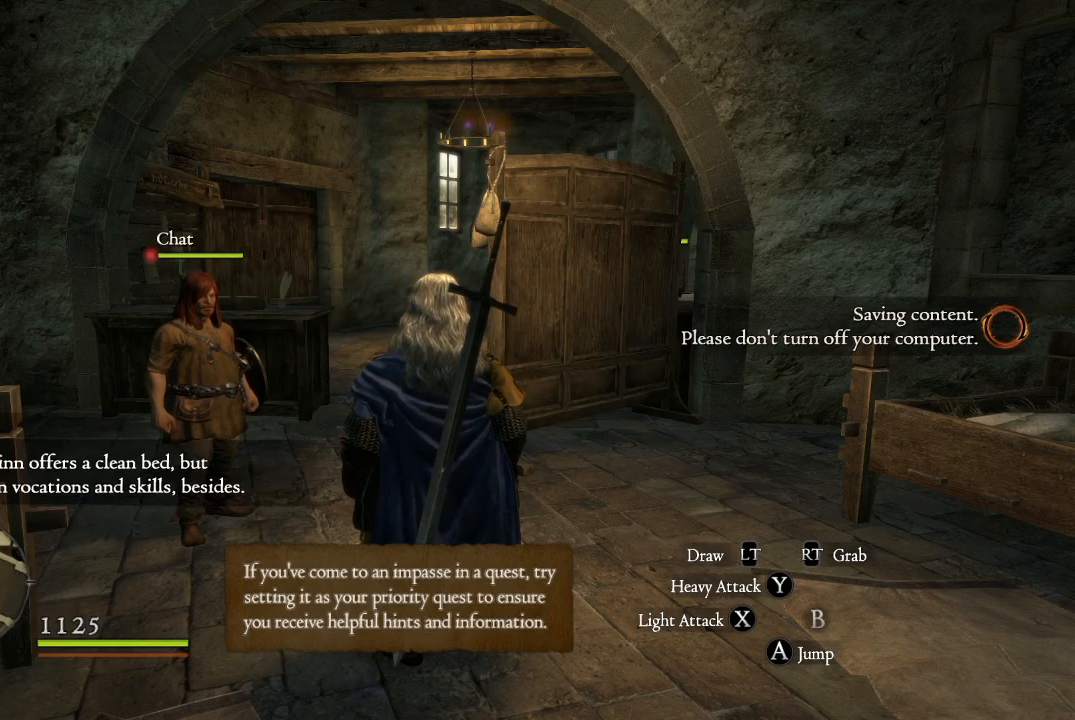
Gameplay with a controller (Xbox layout); each line is a JSON object with the inputs held at the frame after it. "events" lists button and stick changes between this image and that frame as [ms after this image, input, new state], when the widget could be followed in between.
{"buttons": [], "left_stick": "up", "right_stick": "center", "events": [[116, "left_stick", "up"]]}
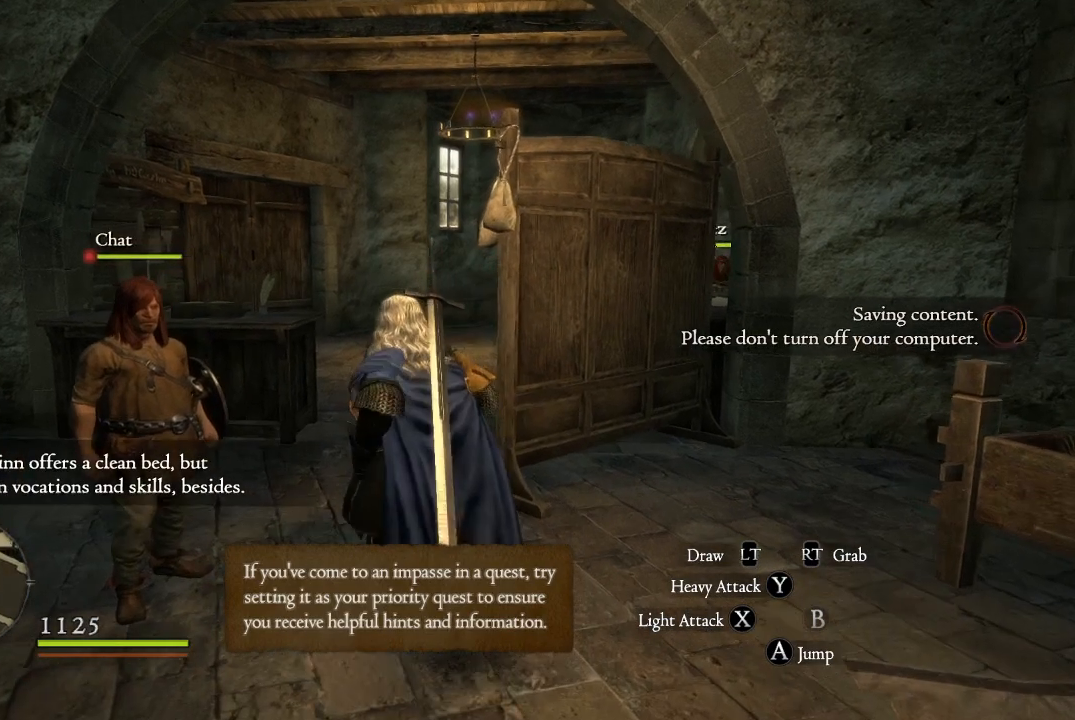
{"buttons": [], "left_stick": "up", "right_stick": "down-right", "events": [[301, "right_stick", "down-right"]]}
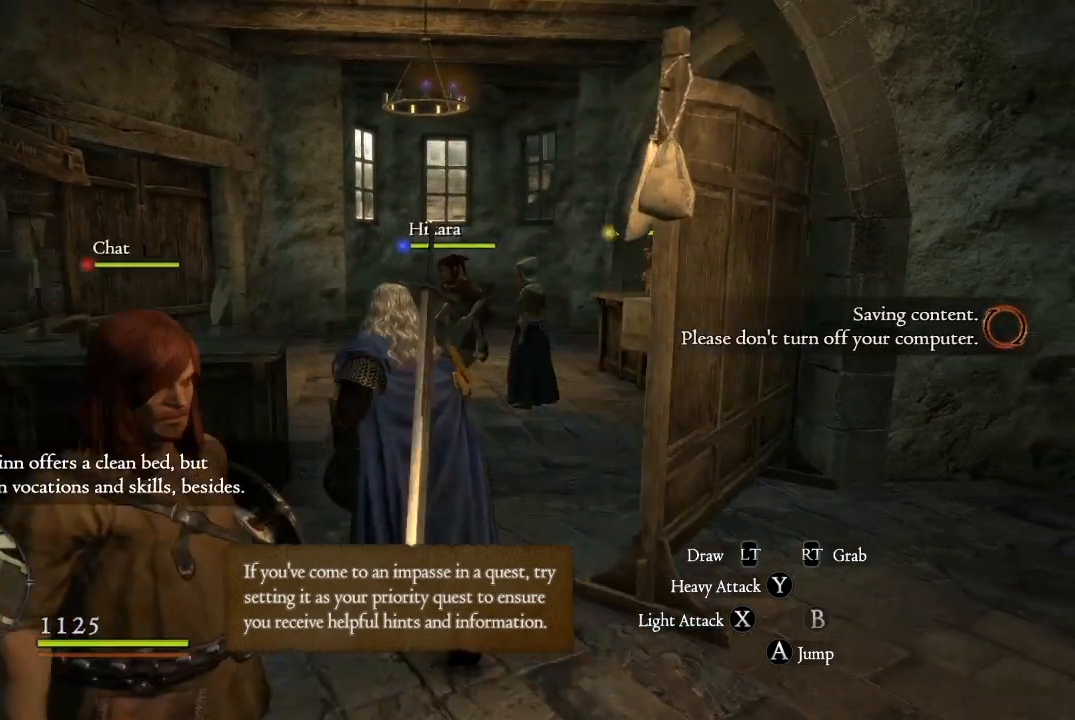
{"buttons": [], "left_stick": "up-left", "right_stick": "center", "events": [[150, "right_stick", "center"], [233, "left_stick", "up-left"]]}
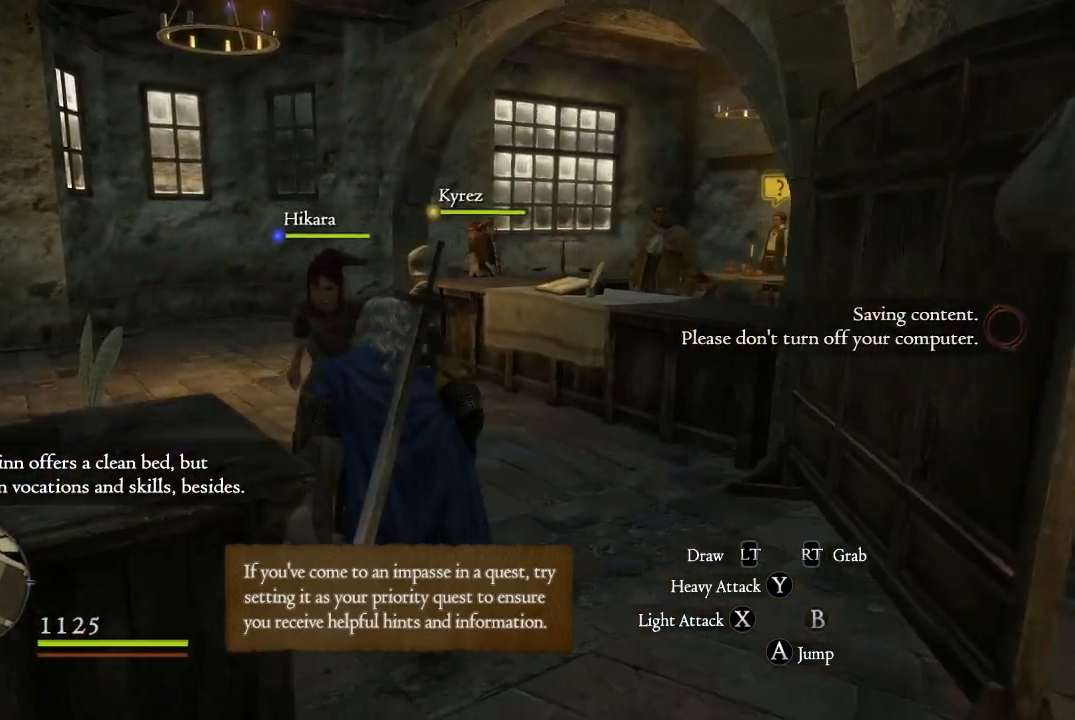
{"buttons": [], "left_stick": "up-left", "right_stick": "left", "events": [[17, "left_stick", "up"], [151, "right_stick", "left"], [417, "left_stick", "up-left"]]}
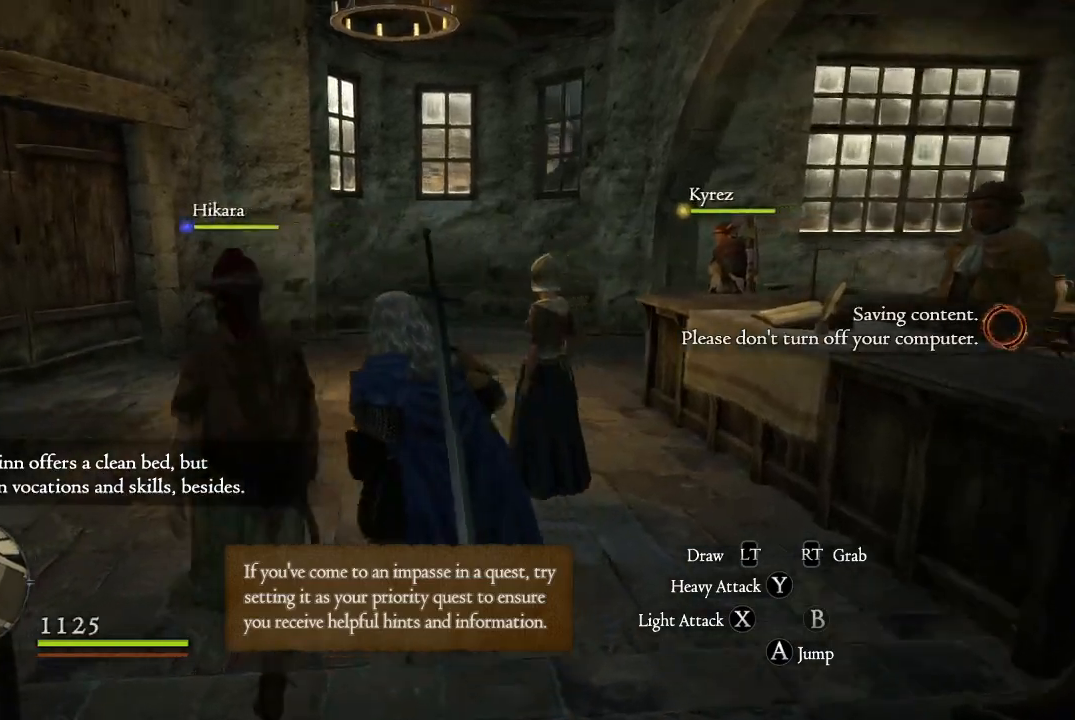
{"buttons": [], "left_stick": "up", "right_stick": "left", "events": [[417, "left_stick", "up"]]}
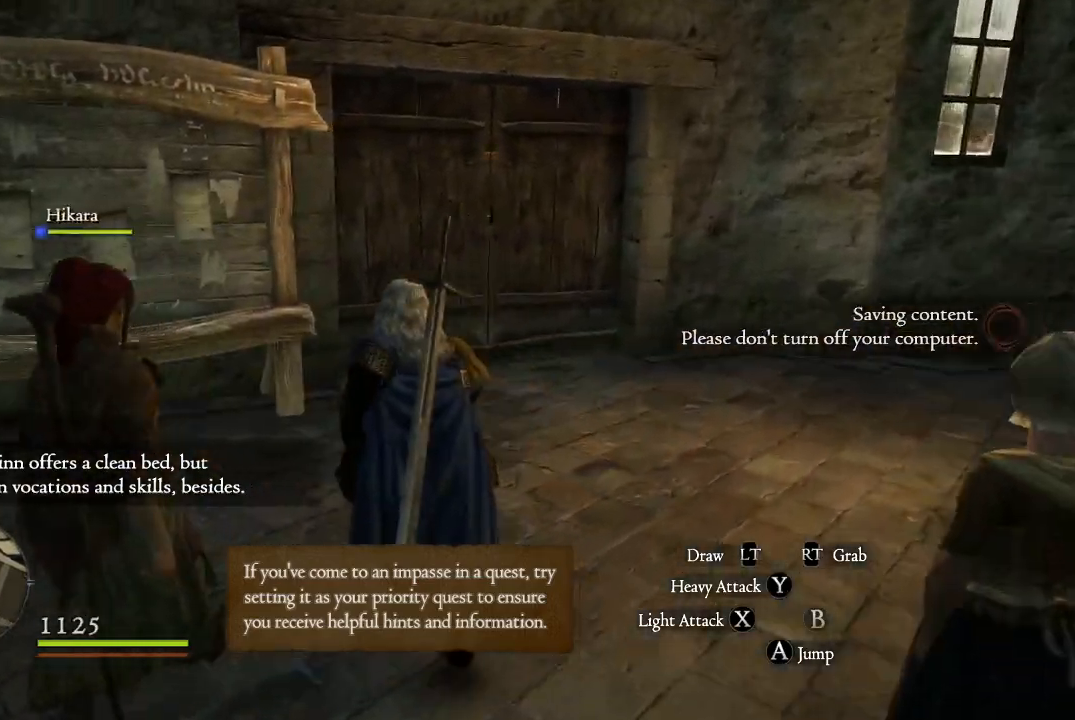
{"buttons": [], "left_stick": "up-right", "right_stick": "center", "events": [[17, "right_stick", "center"], [184, "left_stick", "up-right"]]}
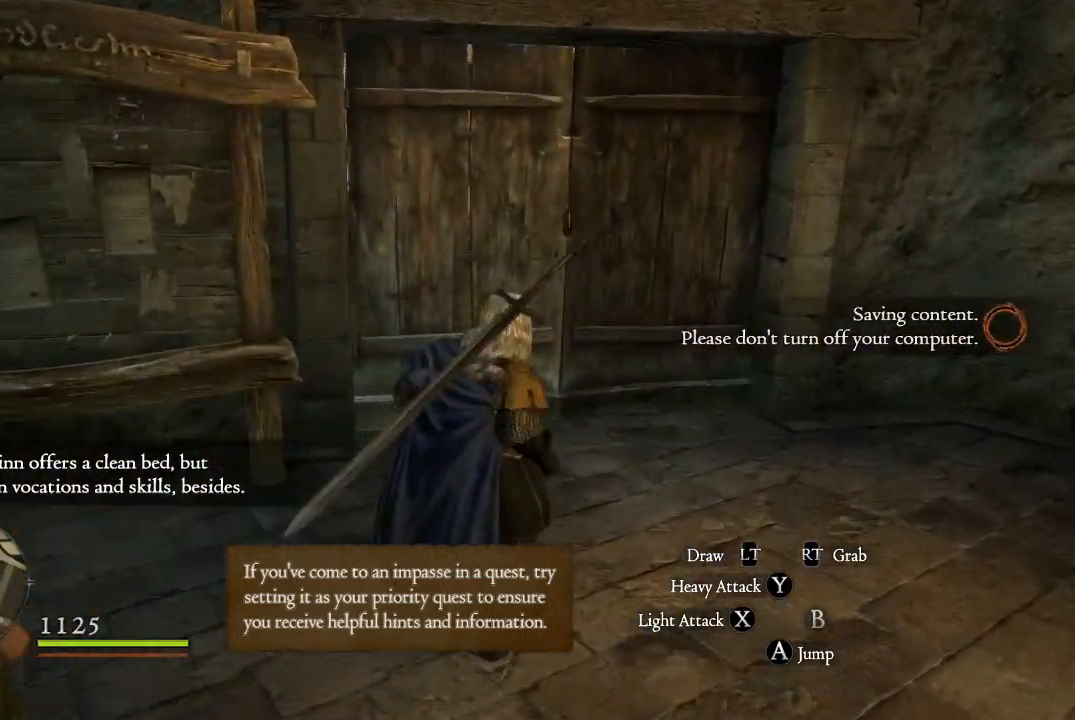
{"buttons": [], "left_stick": "up-right", "right_stick": "center", "events": []}
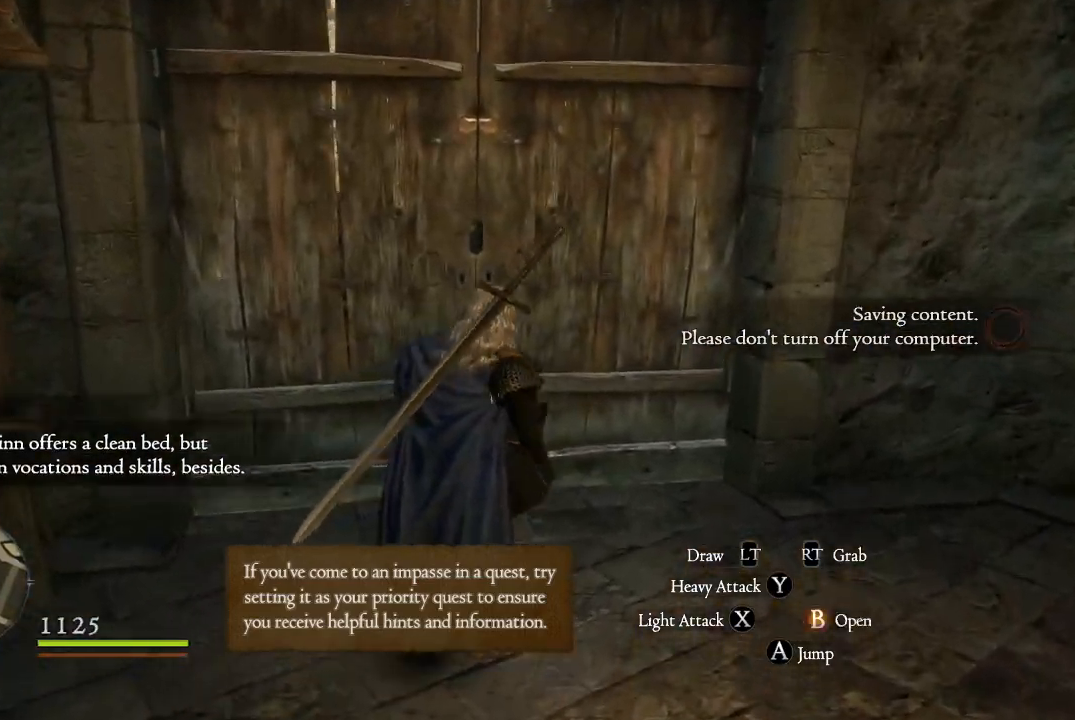
{"buttons": [], "left_stick": "up", "right_stick": "center", "events": [[117, "left_stick", "up"], [184, "B", "down"], [317, "B", "up"]]}
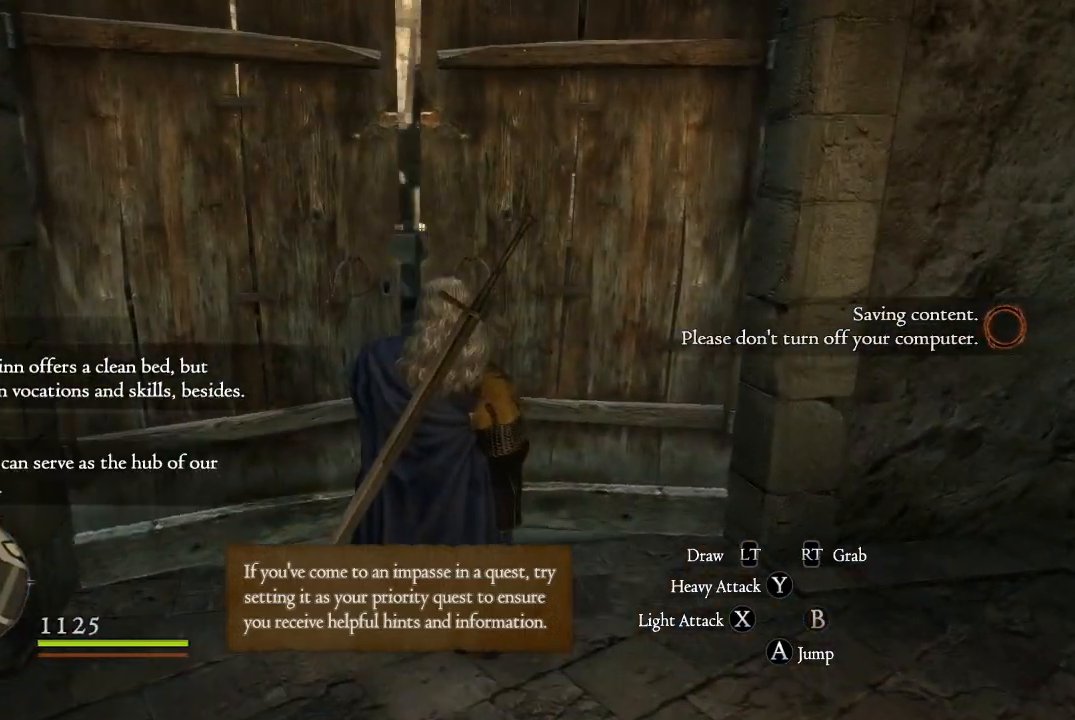
{"buttons": ["L3"], "left_stick": "up", "right_stick": "center", "events": [[384, "L3", "down"]]}
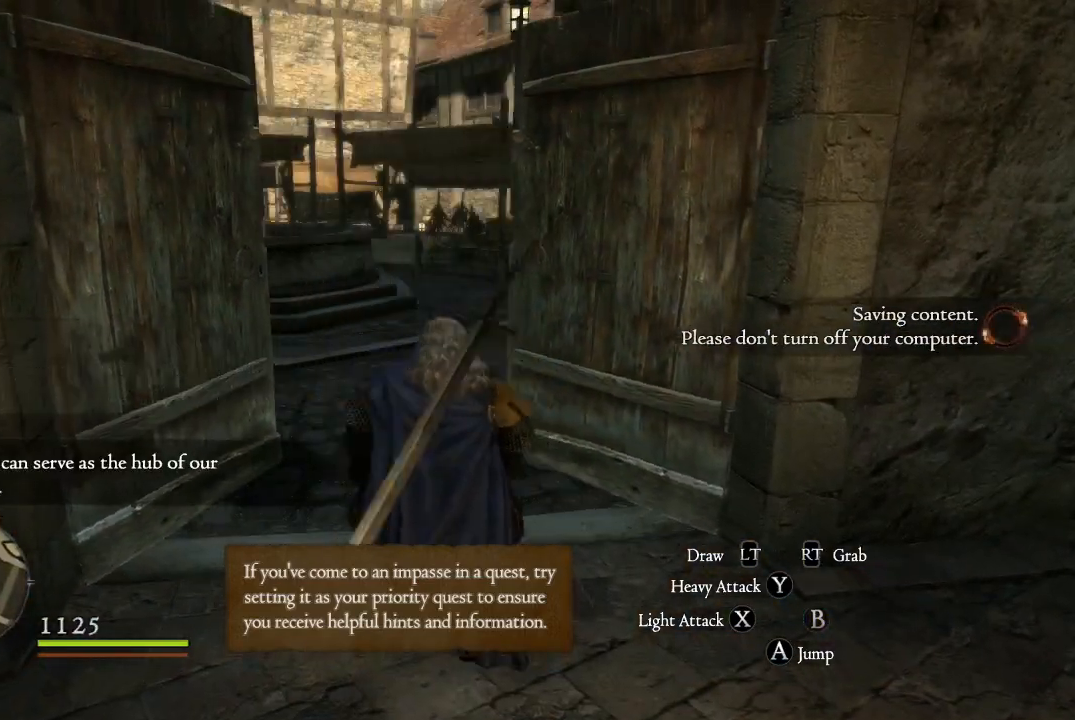
{"buttons": [], "left_stick": "up", "right_stick": "center", "events": [[334, "L3", "up"]]}
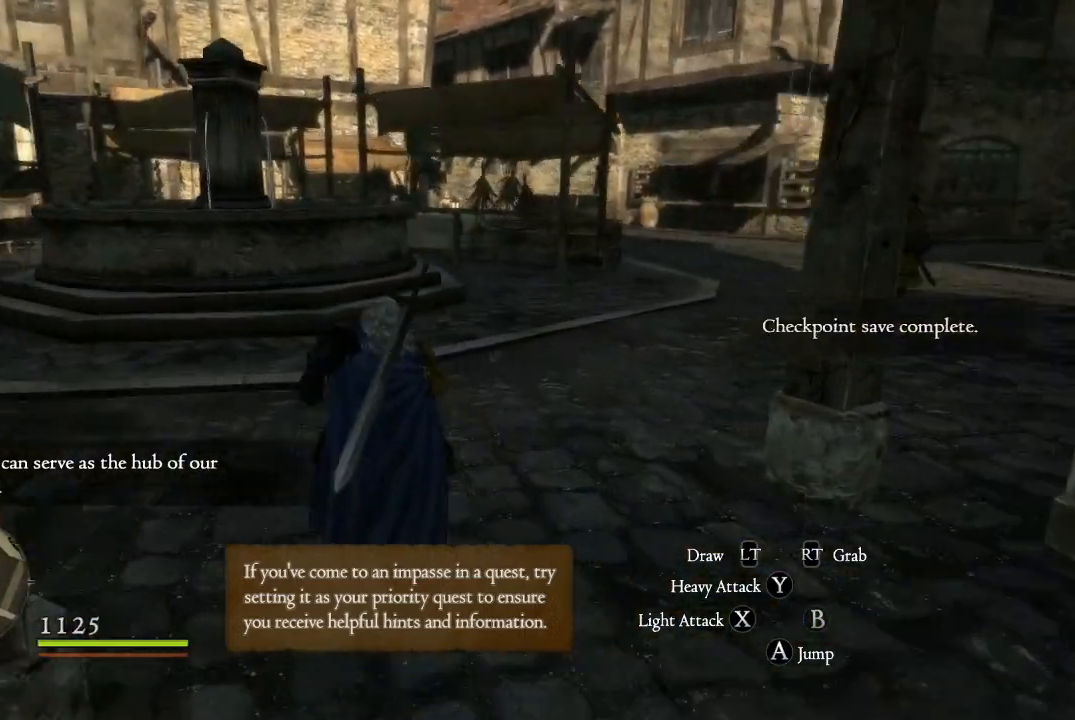
{"buttons": [], "left_stick": "up", "right_stick": "center", "events": [[33, "right_stick", "right"], [450, "right_stick", "center"]]}
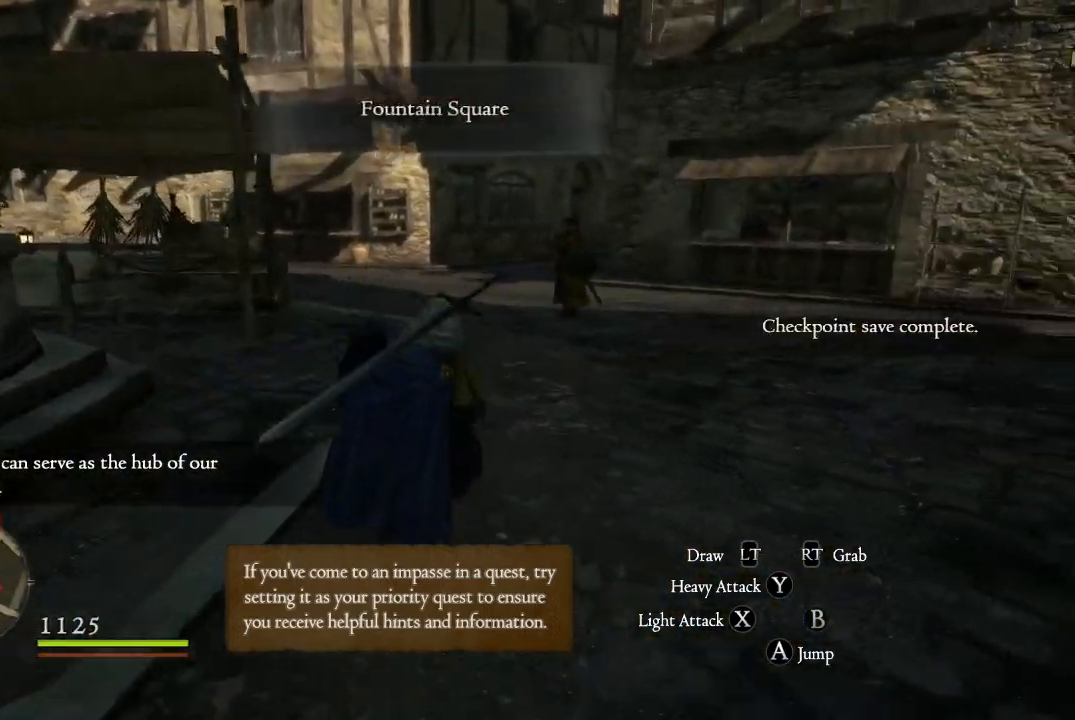
{"buttons": [], "left_stick": "up-left", "right_stick": "up-right", "events": [[401, "right_stick", "up-right"], [501, "left_stick", "up-left"]]}
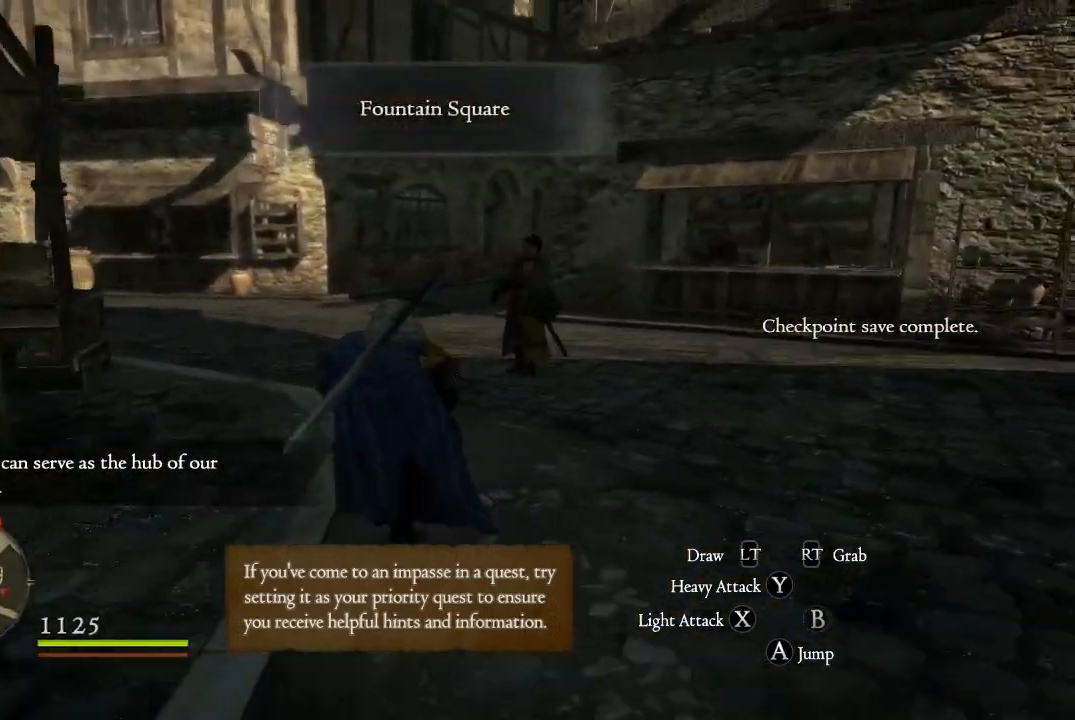
{"buttons": [], "left_stick": "up-left", "right_stick": "center", "events": [[233, "right_stick", "center"]]}
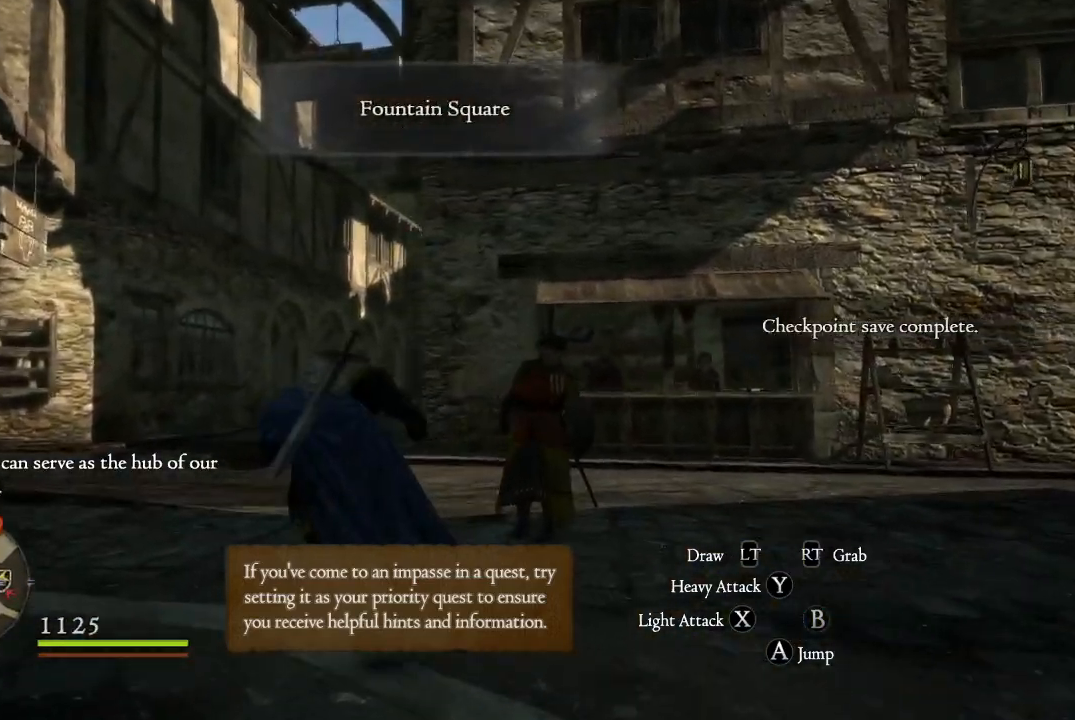
{"buttons": [], "left_stick": "up-left", "right_stick": "center", "events": []}
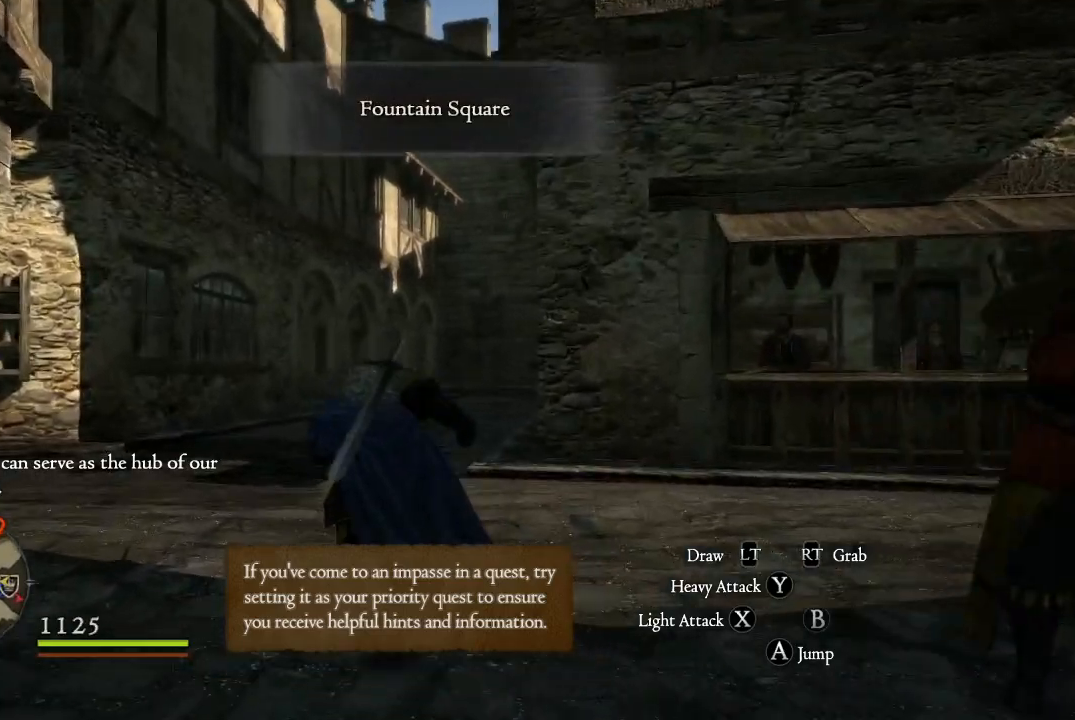
{"buttons": [], "left_stick": "up-left", "right_stick": "center", "events": [[233, "right_stick", "right"], [417, "right_stick", "center"]]}
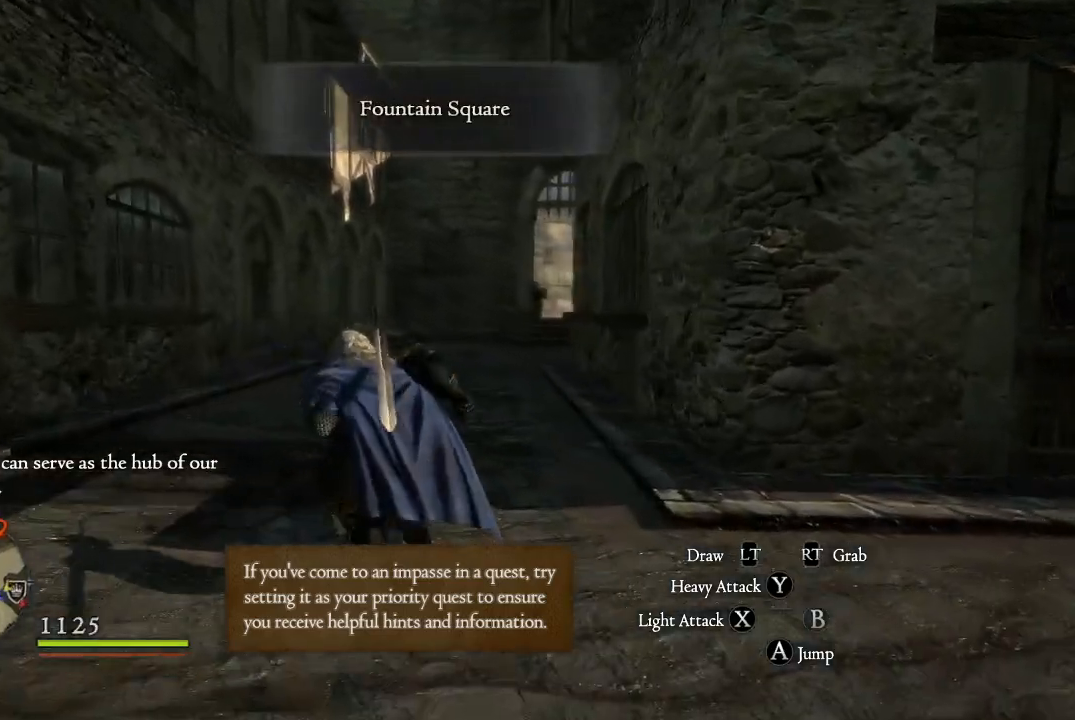
{"buttons": [], "left_stick": "up", "right_stick": "center", "events": [[184, "right_stick", "up-right"], [401, "right_stick", "center"], [451, "left_stick", "up"]]}
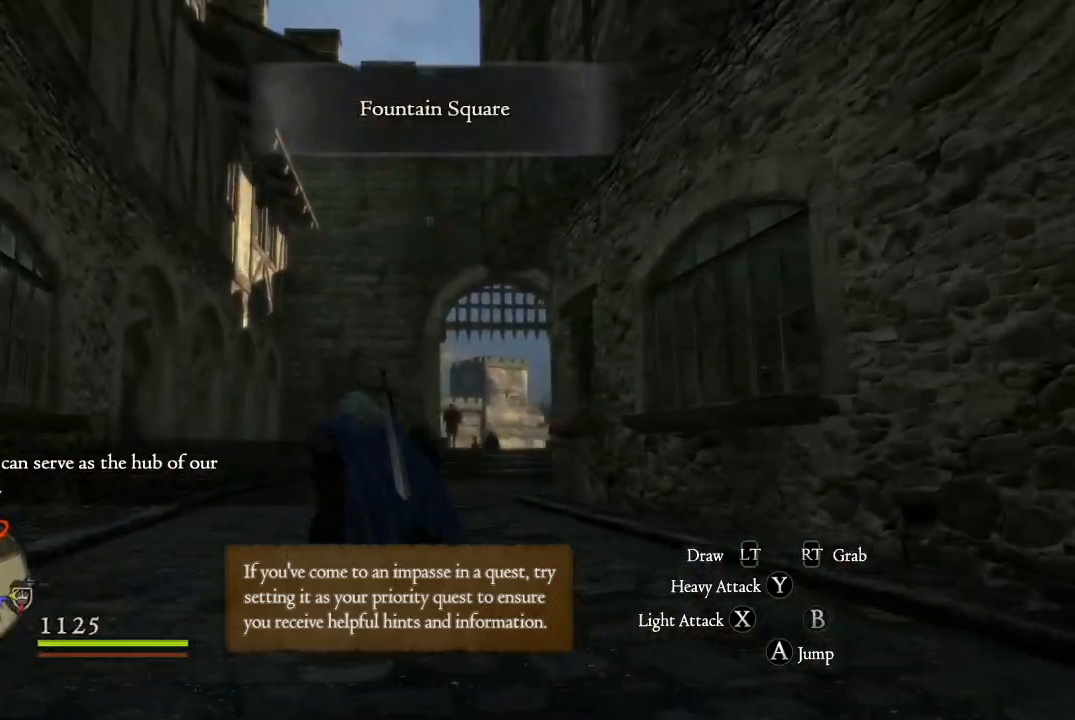
{"buttons": [], "left_stick": "up", "right_stick": "center", "events": [[367, "right_stick", "right"], [484, "right_stick", "center"]]}
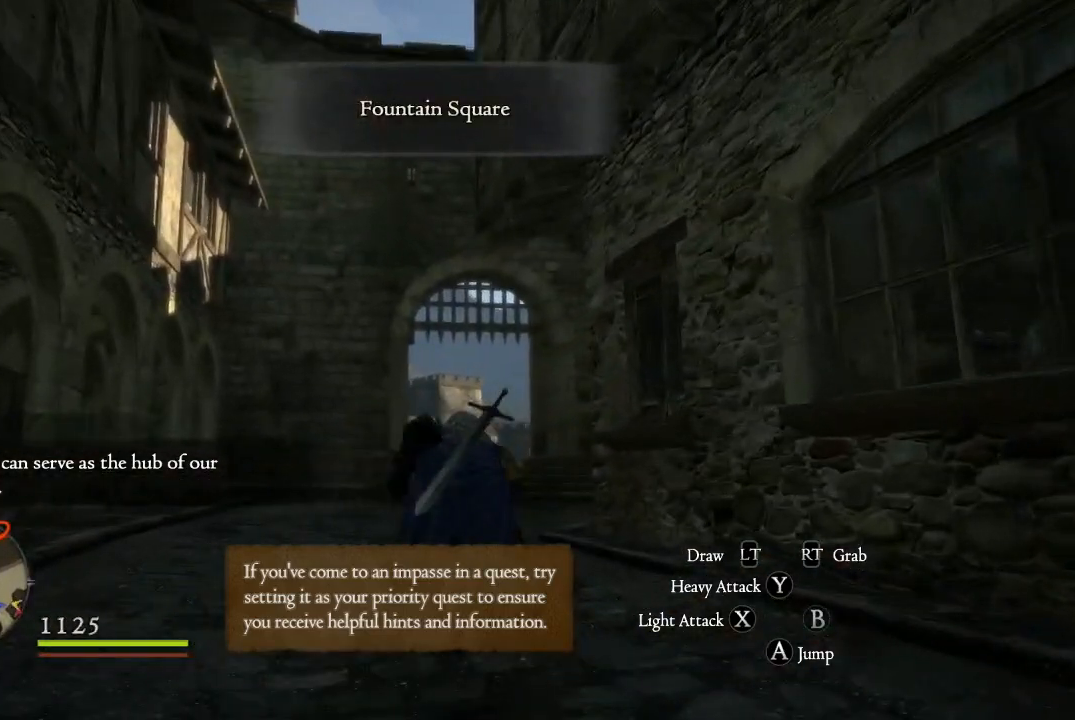
{"buttons": [], "left_stick": "up", "right_stick": "right", "events": [[434, "right_stick", "right"]]}
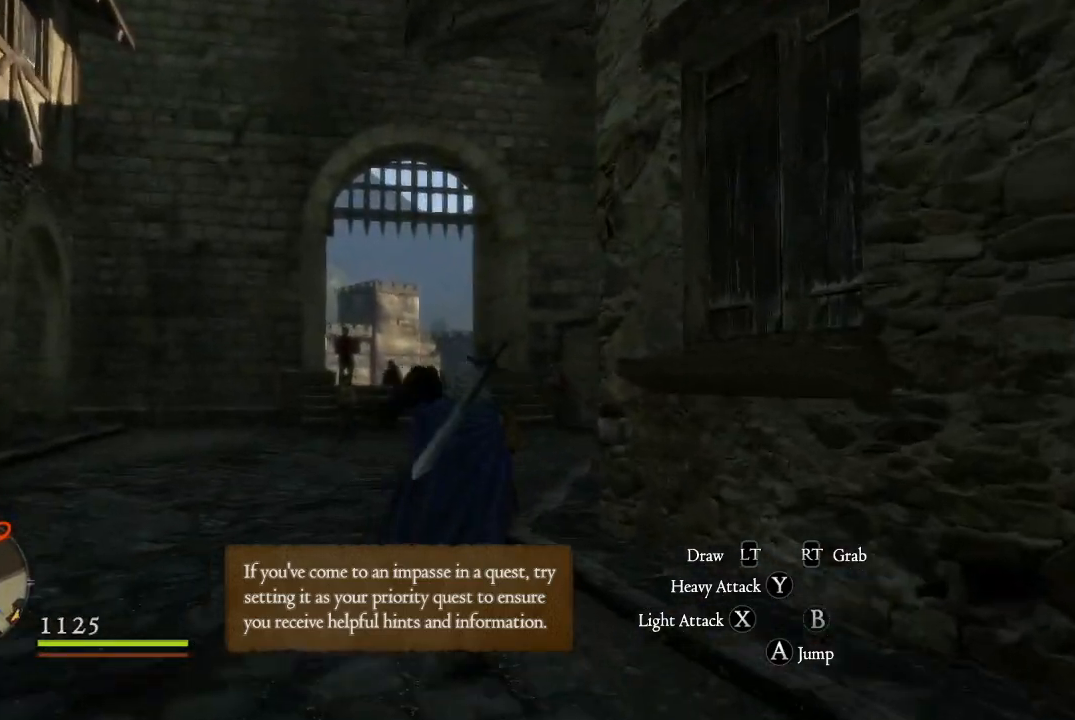
{"buttons": [], "left_stick": "up", "right_stick": "down", "events": [[83, "right_stick", "center"], [500, "right_stick", "down"]]}
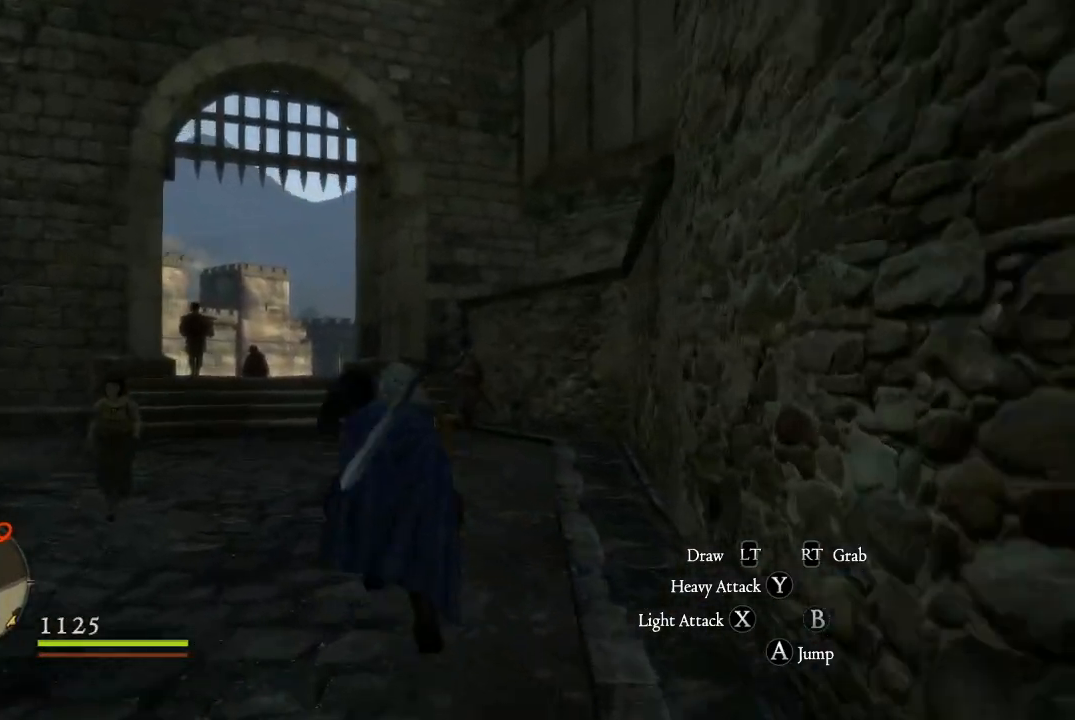
{"buttons": [], "left_stick": "up", "right_stick": "center", "events": [[184, "right_stick", "center"]]}
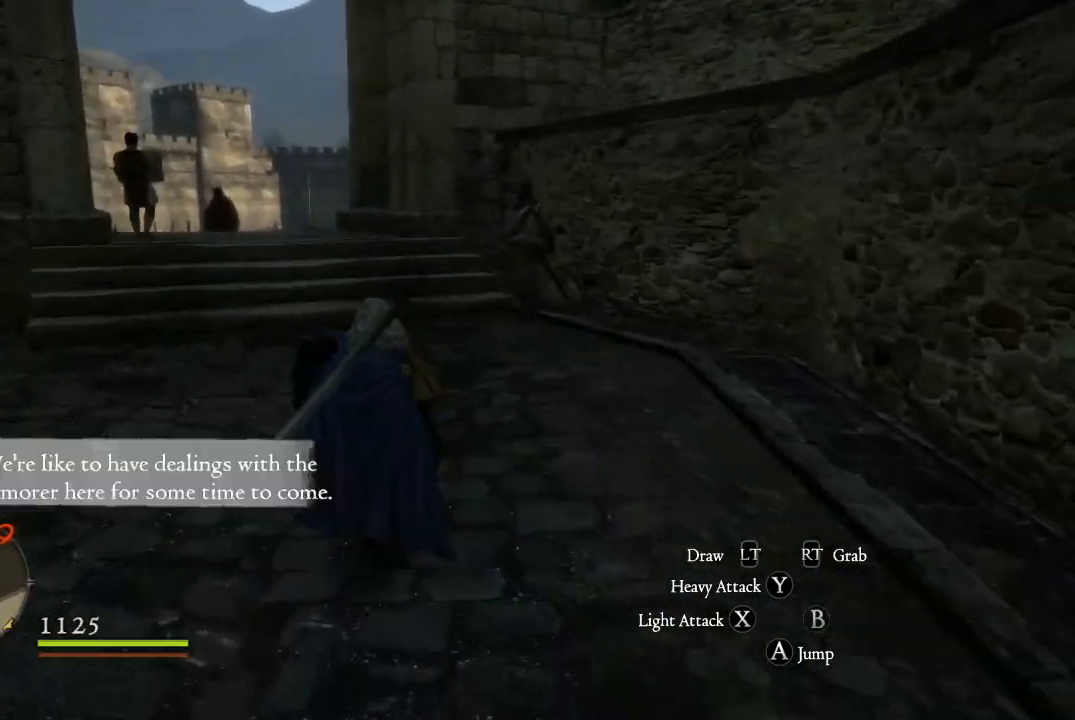
{"buttons": [], "left_stick": "up", "right_stick": "center", "events": [[317, "right_stick", "up-right"], [467, "right_stick", "center"]]}
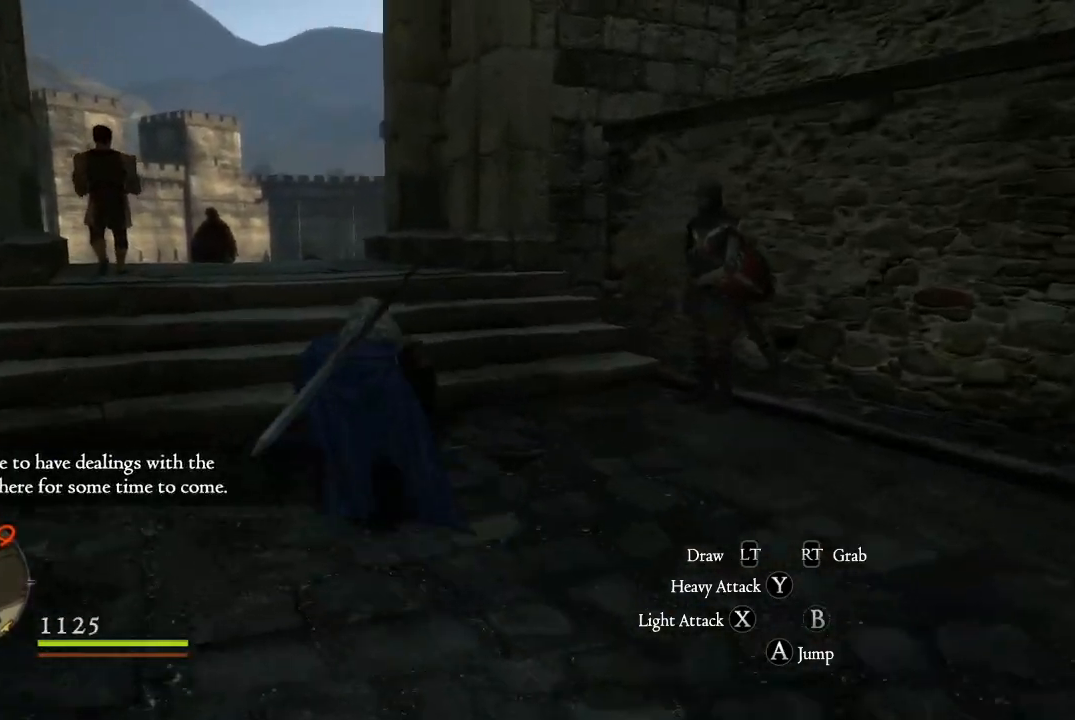
{"buttons": [], "left_stick": "up-left", "right_stick": "down-right", "events": [[201, "right_stick", "right"], [384, "left_stick", "up-left"], [384, "right_stick", "down-right"]]}
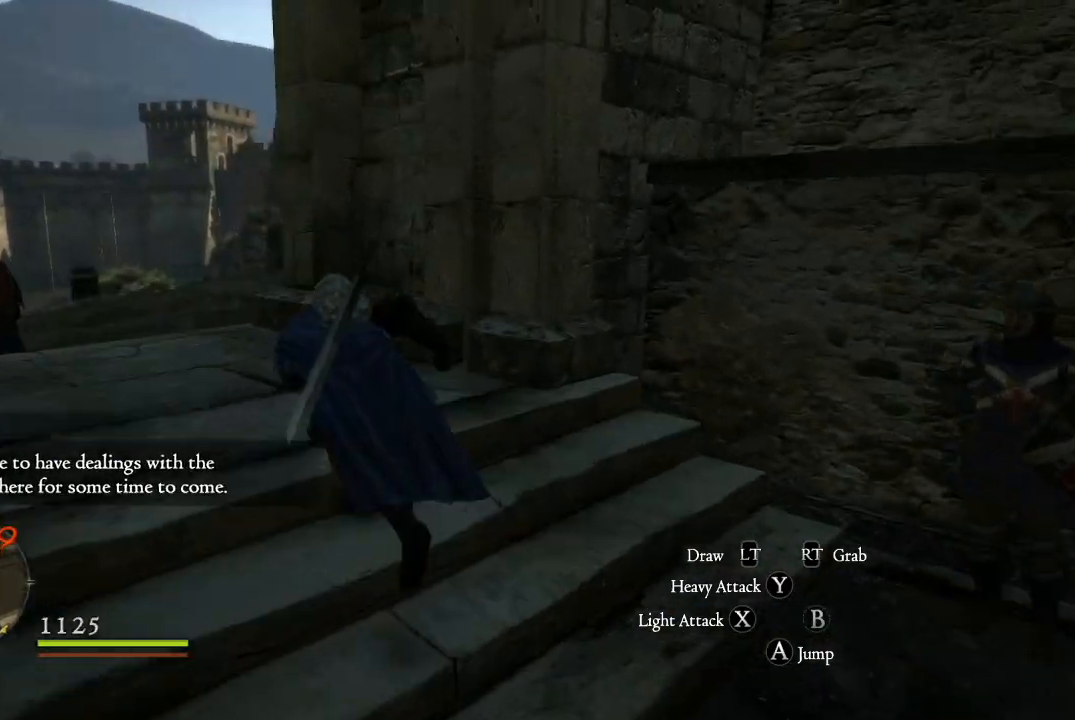
{"buttons": [], "left_stick": "up-left", "right_stick": "center", "events": [[100, "right_stick", "right"], [367, "right_stick", "center"]]}
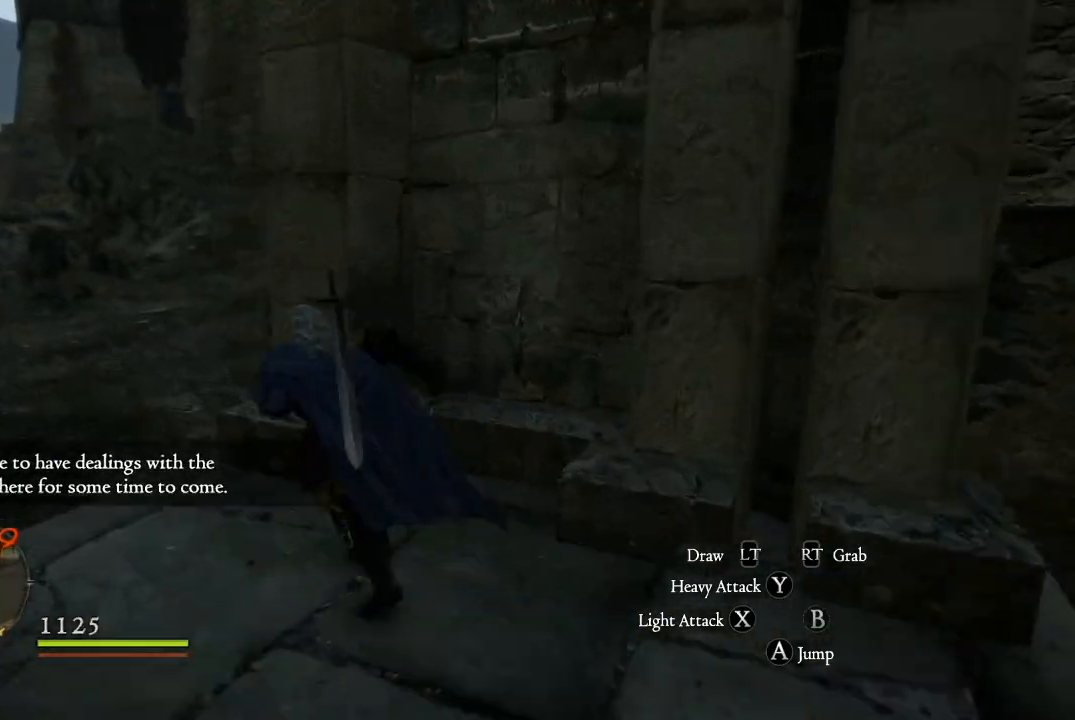
{"buttons": [], "left_stick": "up-left", "right_stick": "up-right", "events": [[17, "right_stick", "right"], [417, "right_stick", "up-right"]]}
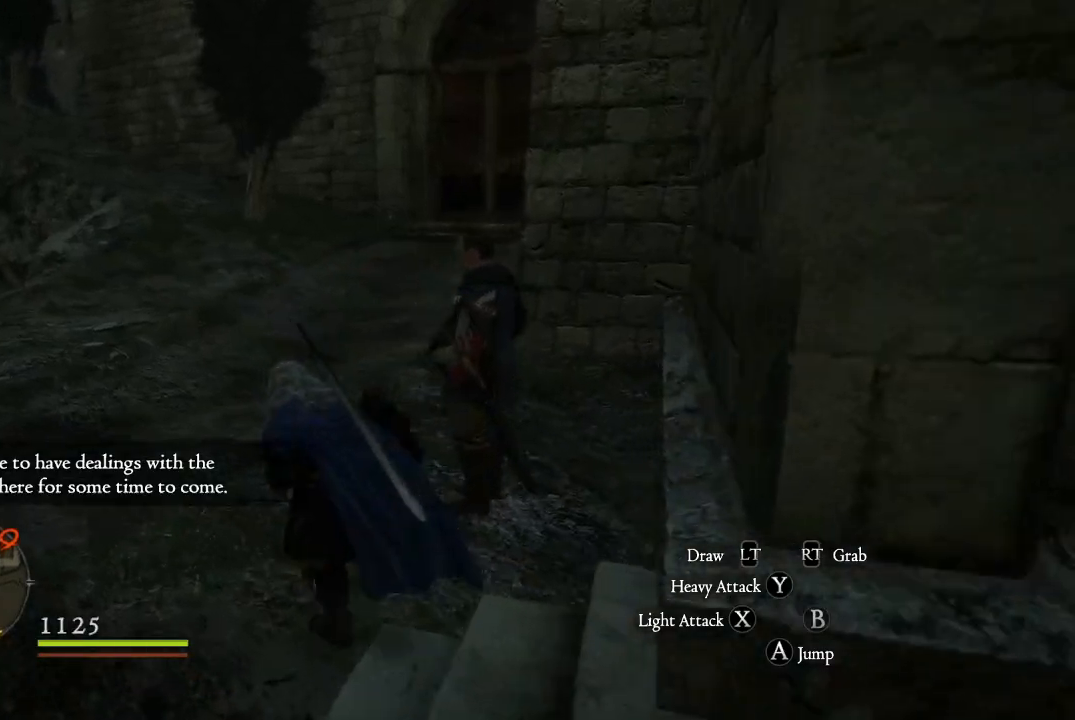
{"buttons": [], "left_stick": "up-left", "right_stick": "center", "events": [[217, "right_stick", "center"], [317, "right_stick", "up-right"], [500, "right_stick", "center"]]}